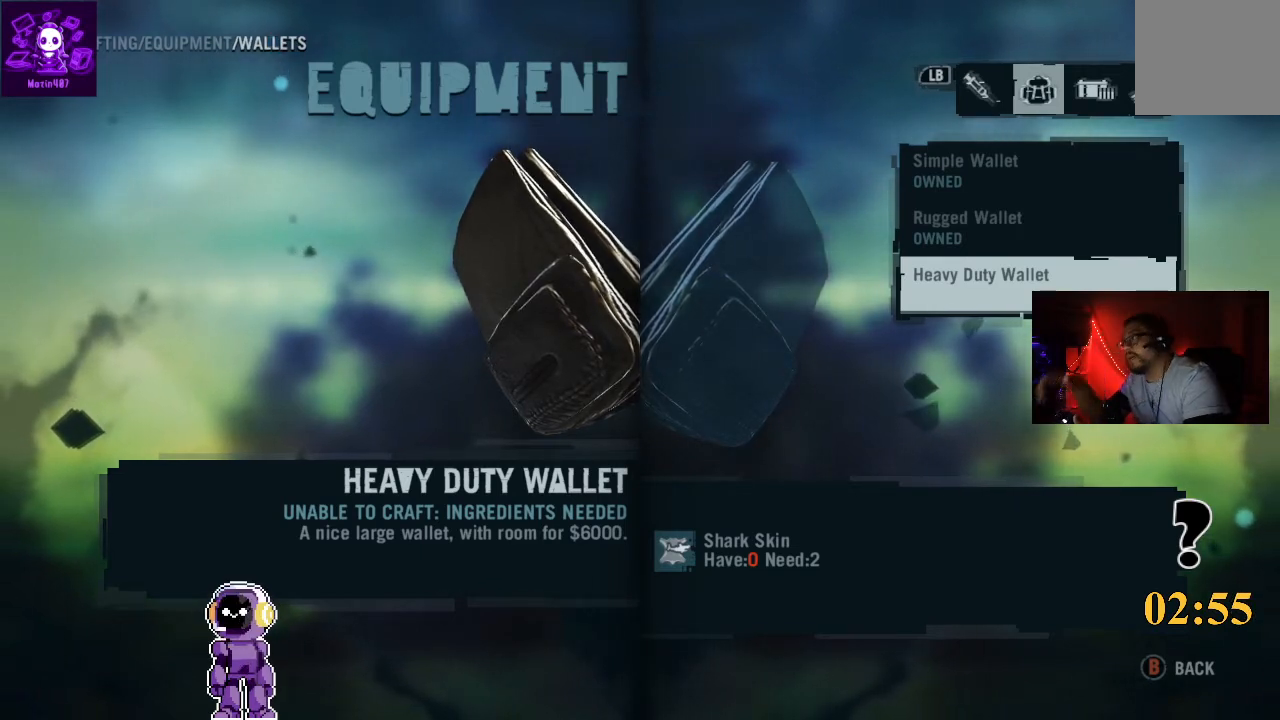
Gameplay with a controller (Xbox layout); each line is a JSON object with the inputs held at the frame after it. "events" lists button and stick changes between this image and that frame as [ms after this image, input, new state], when the widget could be followed in between.
{"buttons": [], "left_stick": "center", "right_stick": "center", "events": [[267, "B", "down"], [433, "B", "up"]]}
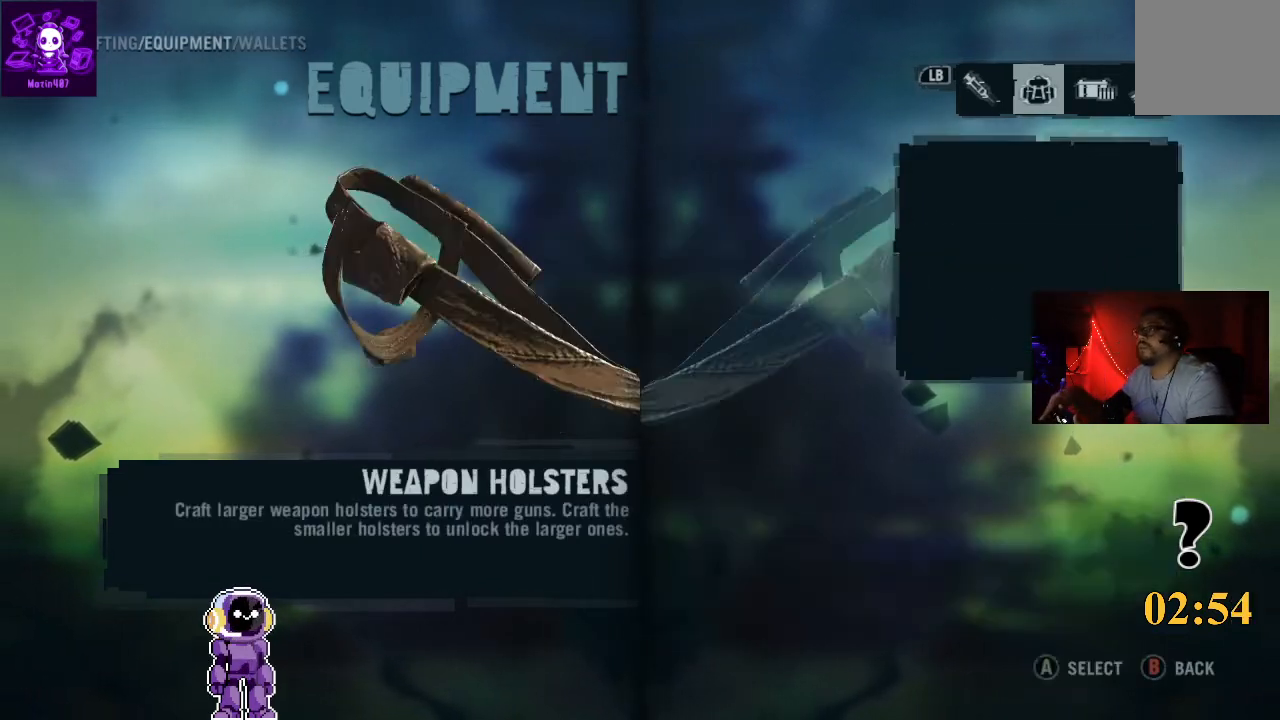
{"buttons": [], "left_stick": "center", "right_stick": "center", "events": []}
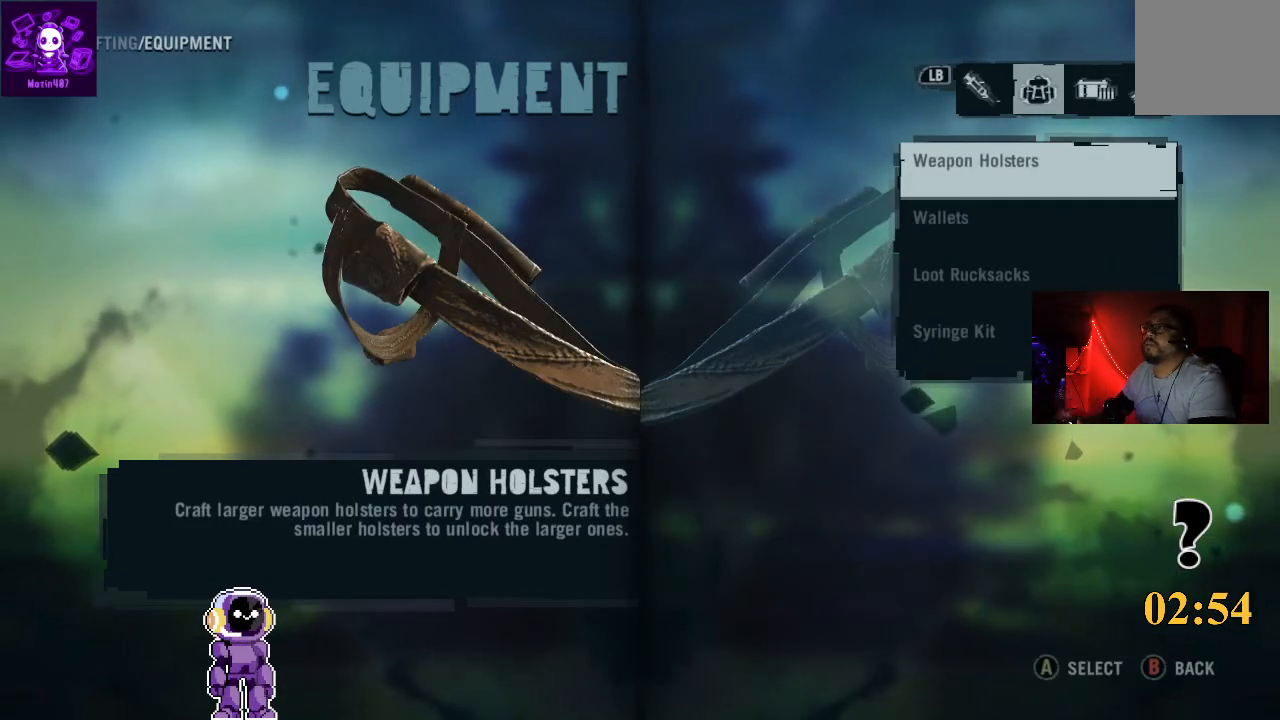
{"buttons": [], "left_stick": "center", "right_stick": "center", "events": []}
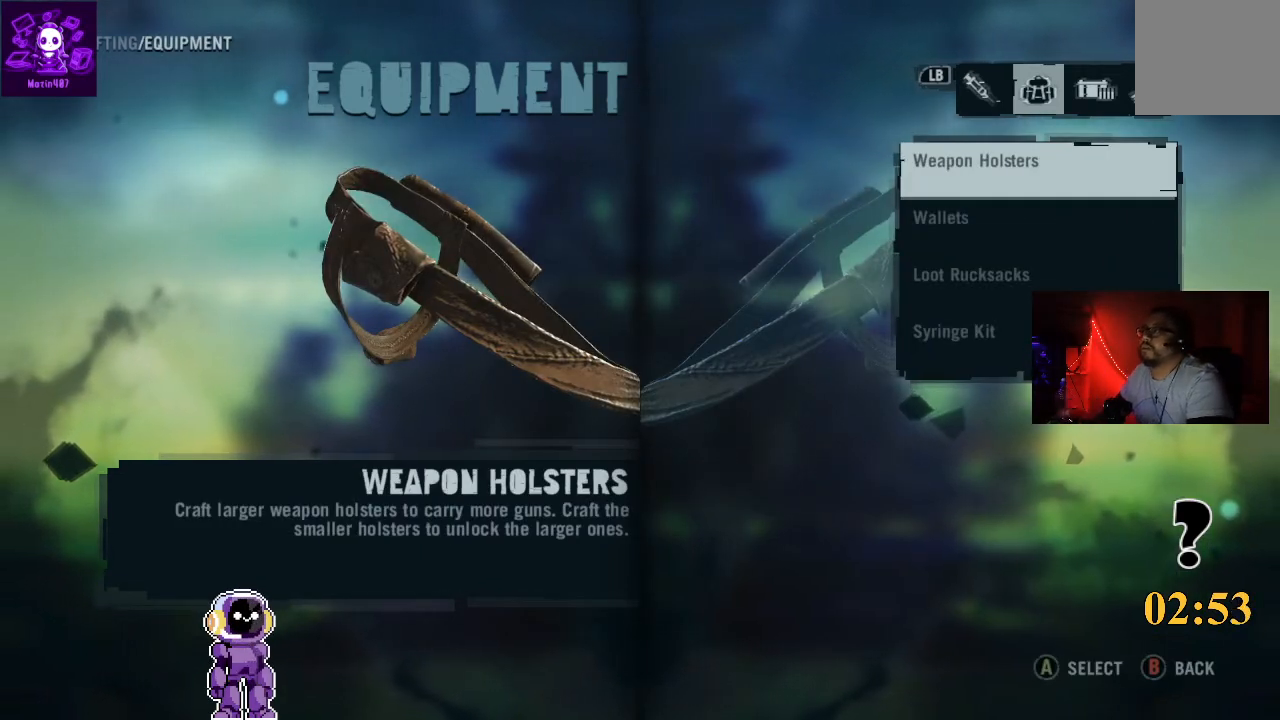
{"buttons": [], "left_stick": "center", "right_stick": "center", "events": []}
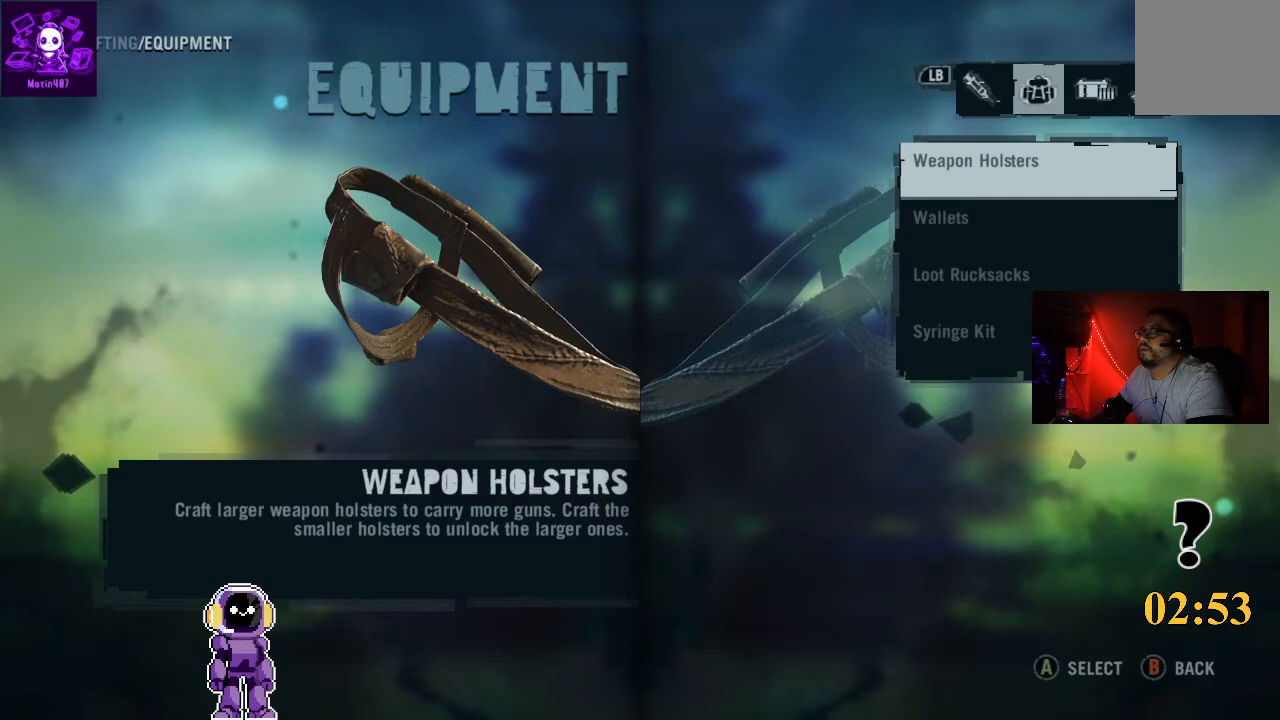
{"buttons": [], "left_stick": "center", "right_stick": "center", "events": []}
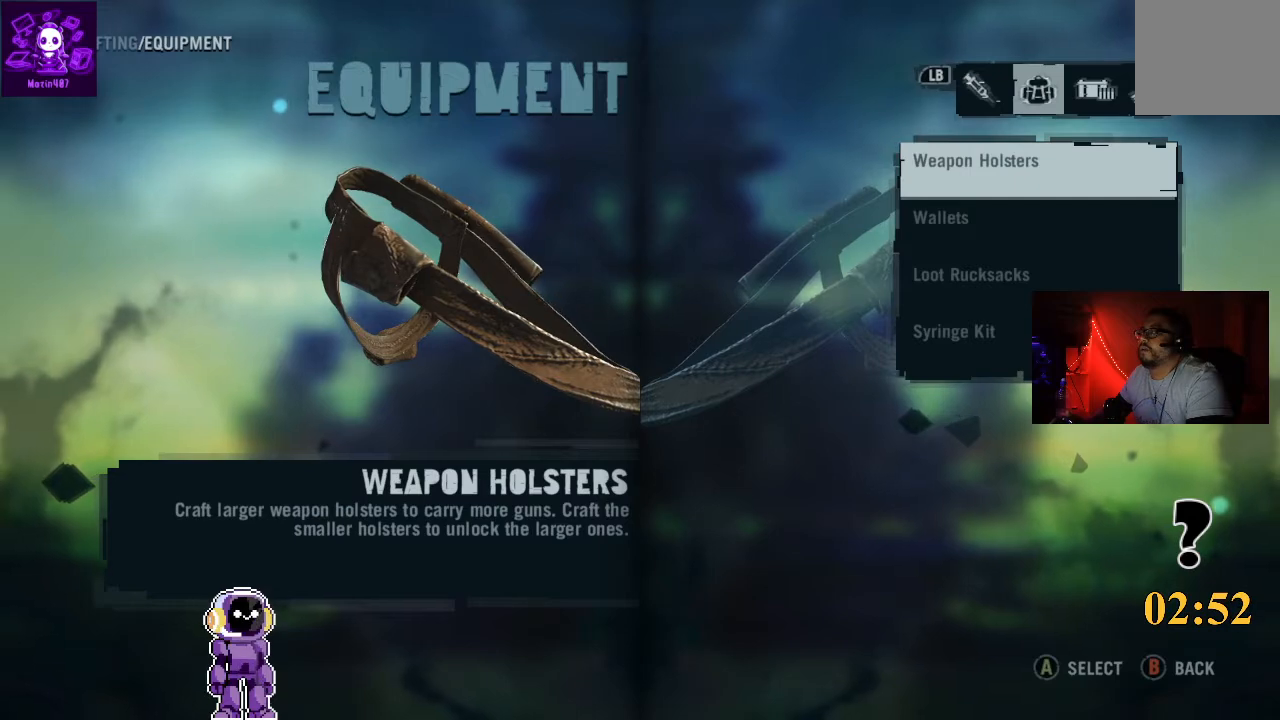
{"buttons": ["DPAD_DOWN"], "left_stick": "center", "right_stick": "center", "events": [[233, "DPAD_DOWN", "down"], [467, "DPAD_DOWN", "up"], [500, "DPAD_DOWN", "down"]]}
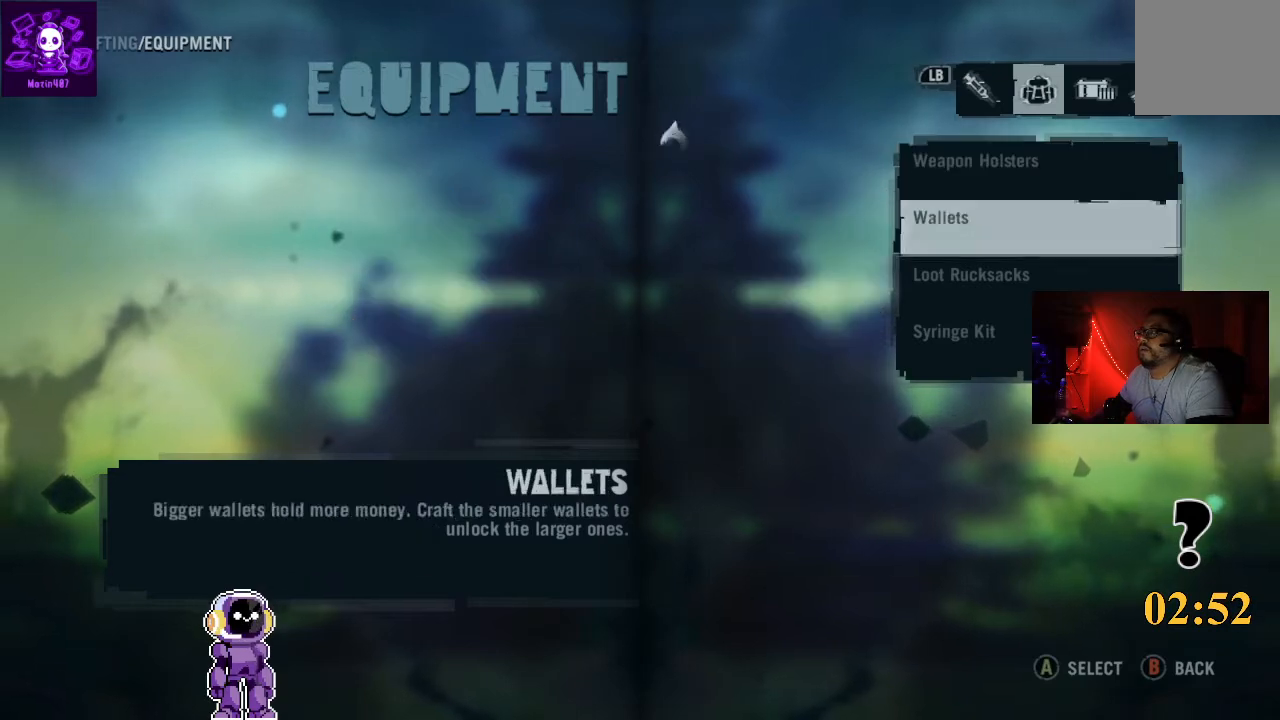
{"buttons": [], "left_stick": "center", "right_stick": "center", "events": [[67, "DPAD_DOWN", "up"], [233, "DPAD_UP", "down"], [400, "DPAD_UP", "up"]]}
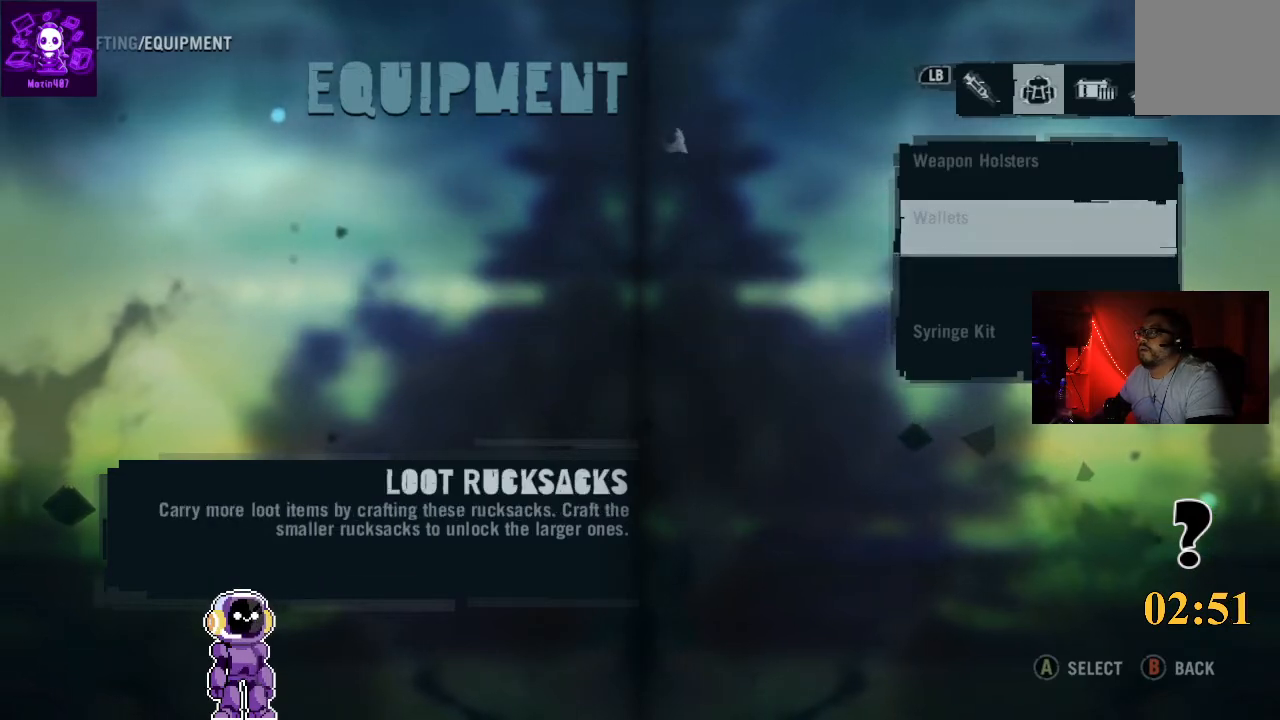
{"buttons": ["DPAD_UP"], "left_stick": "center", "right_stick": "center", "events": [[33, "DPAD_DOWN", "down"], [67, "DPAD_DOWN", "up"], [200, "DPAD_UP", "down"], [333, "DPAD_UP", "up"], [467, "DPAD_UP", "down"]]}
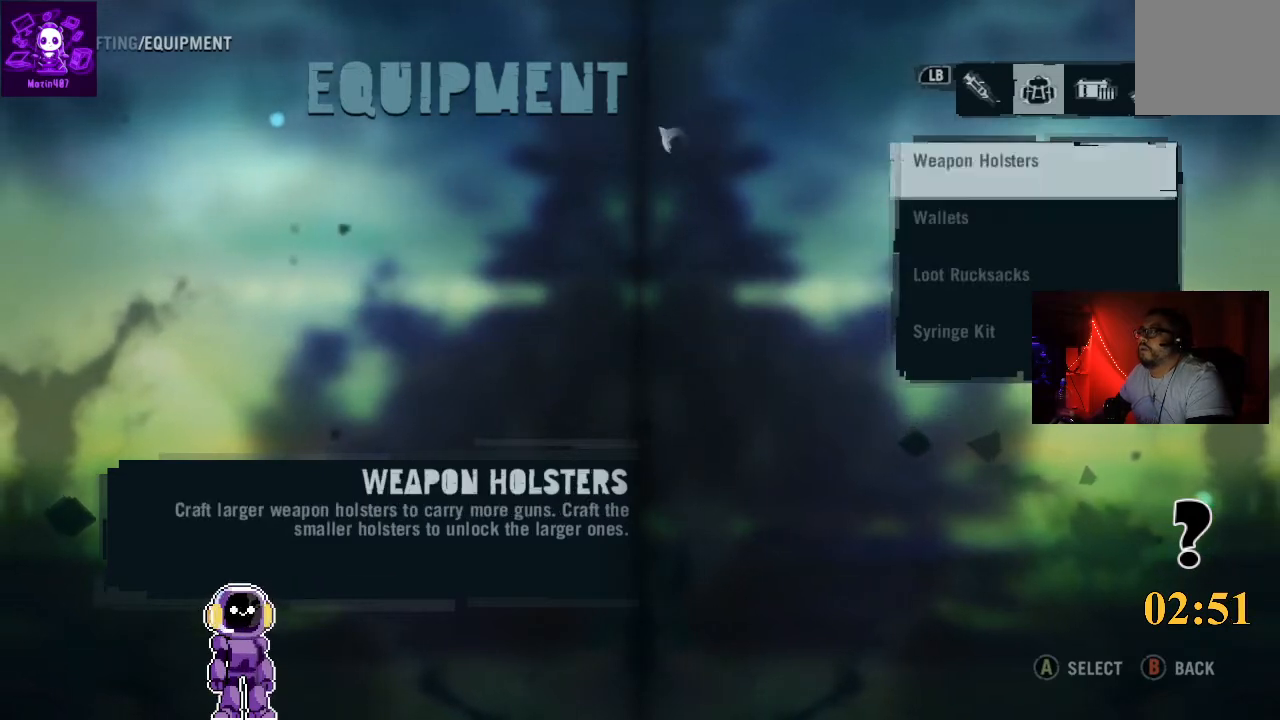
{"buttons": [], "left_stick": "center", "right_stick": "center", "events": [[33, "A", "down"], [33, "DPAD_UP", "up"], [200, "A", "up"]]}
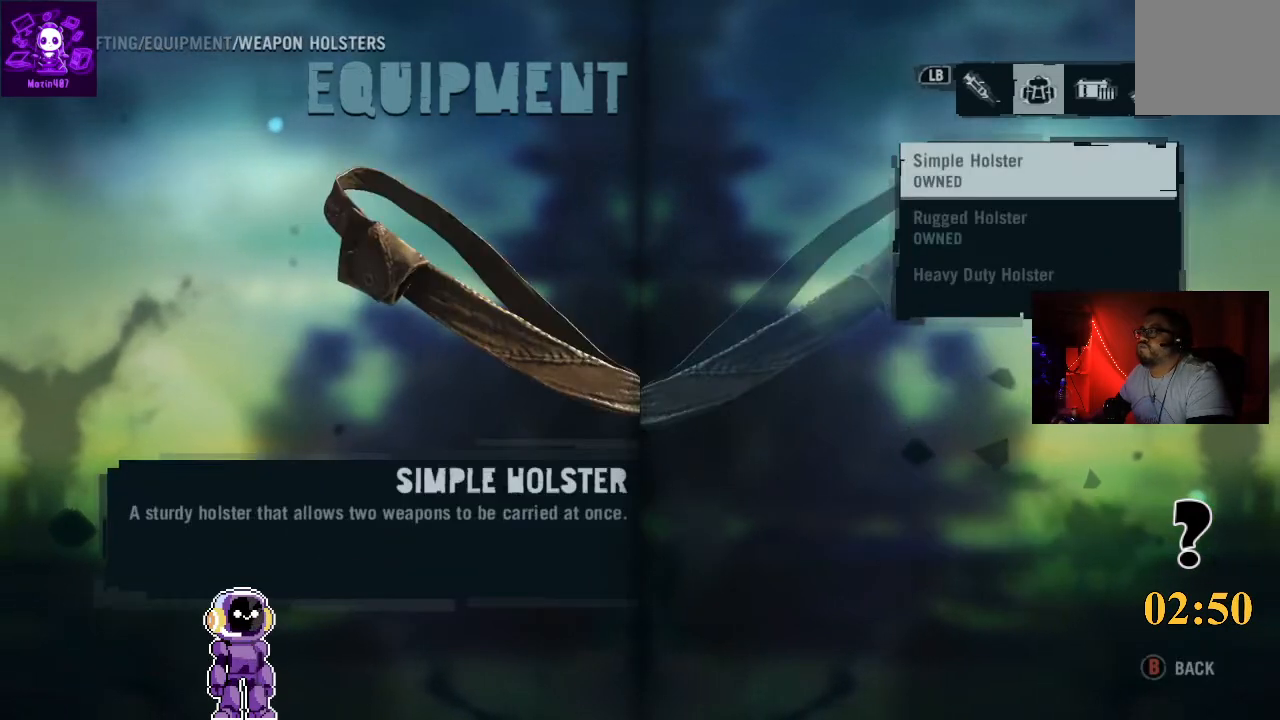
{"buttons": ["DPAD_DOWN"], "left_stick": "center", "right_stick": "center", "events": [[133, "DPAD_DOWN", "down"], [267, "DPAD_DOWN", "up"], [300, "DPAD_DOWN", "down"]]}
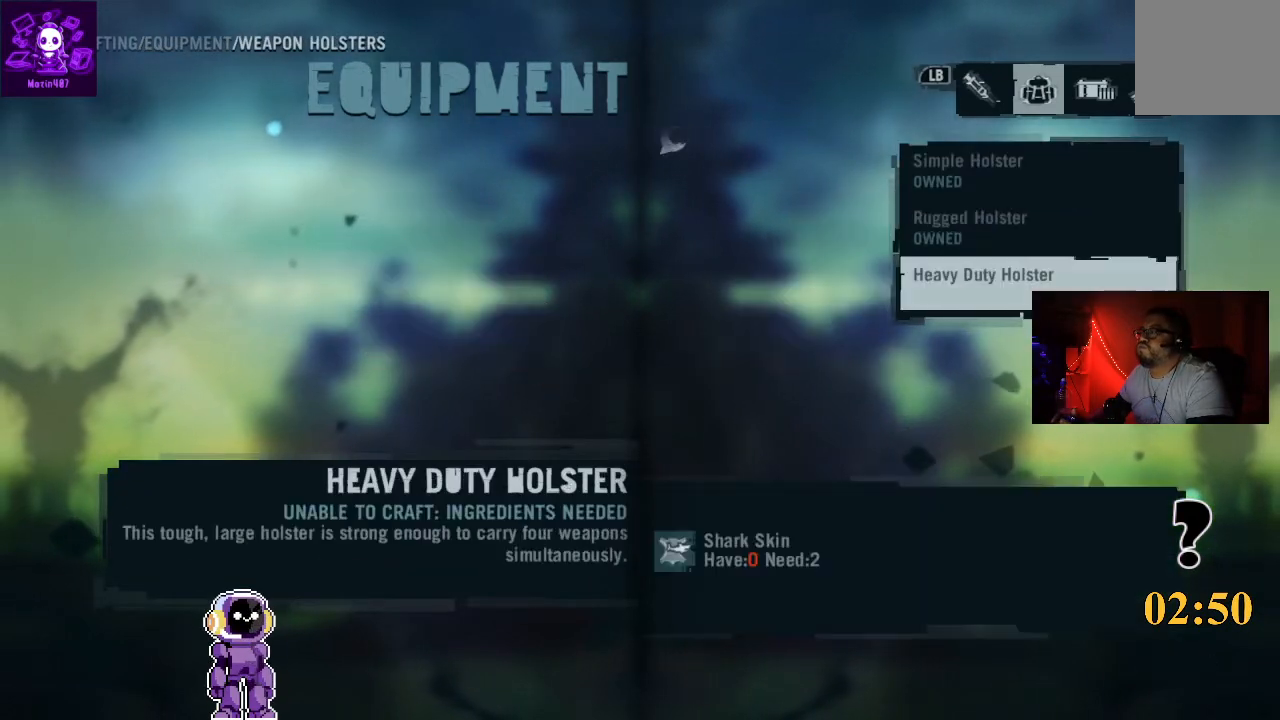
{"buttons": [], "left_stick": "center", "right_stick": "center", "events": [[33, "DPAD_DOWN", "up"]]}
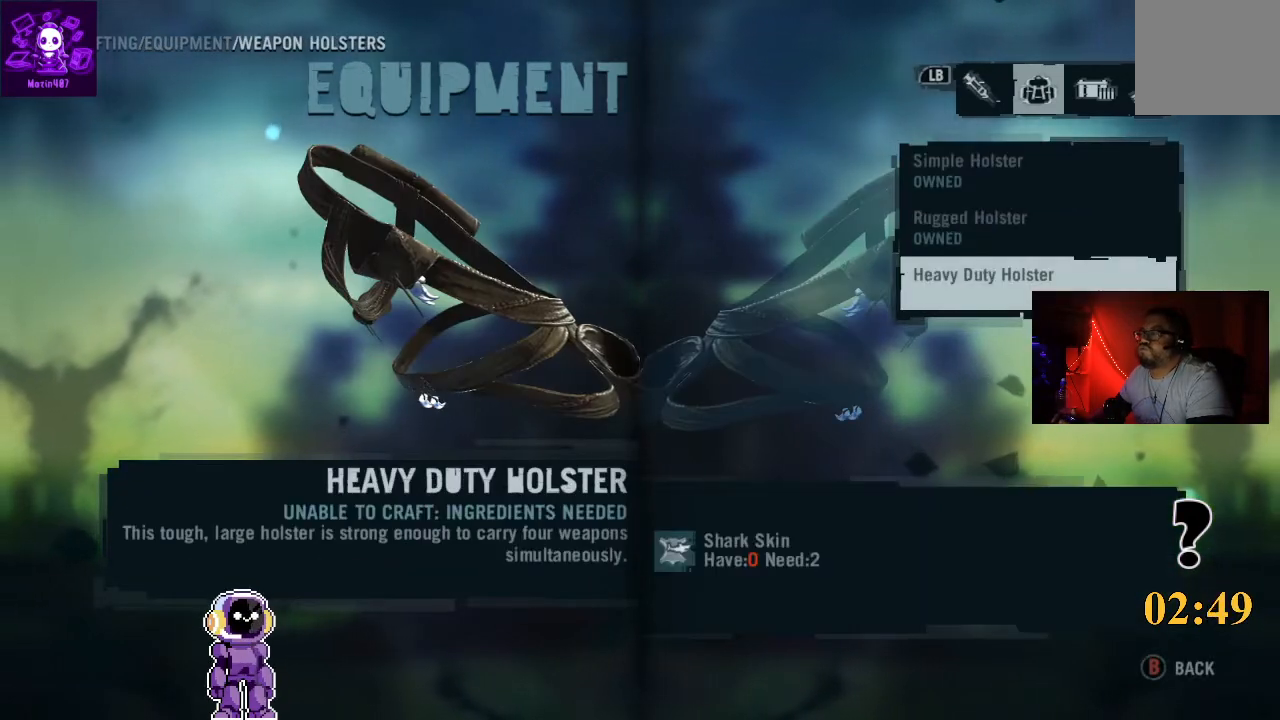
{"buttons": [], "left_stick": "center", "right_stick": "center", "events": [[300, "B", "down"], [400, "B", "up"]]}
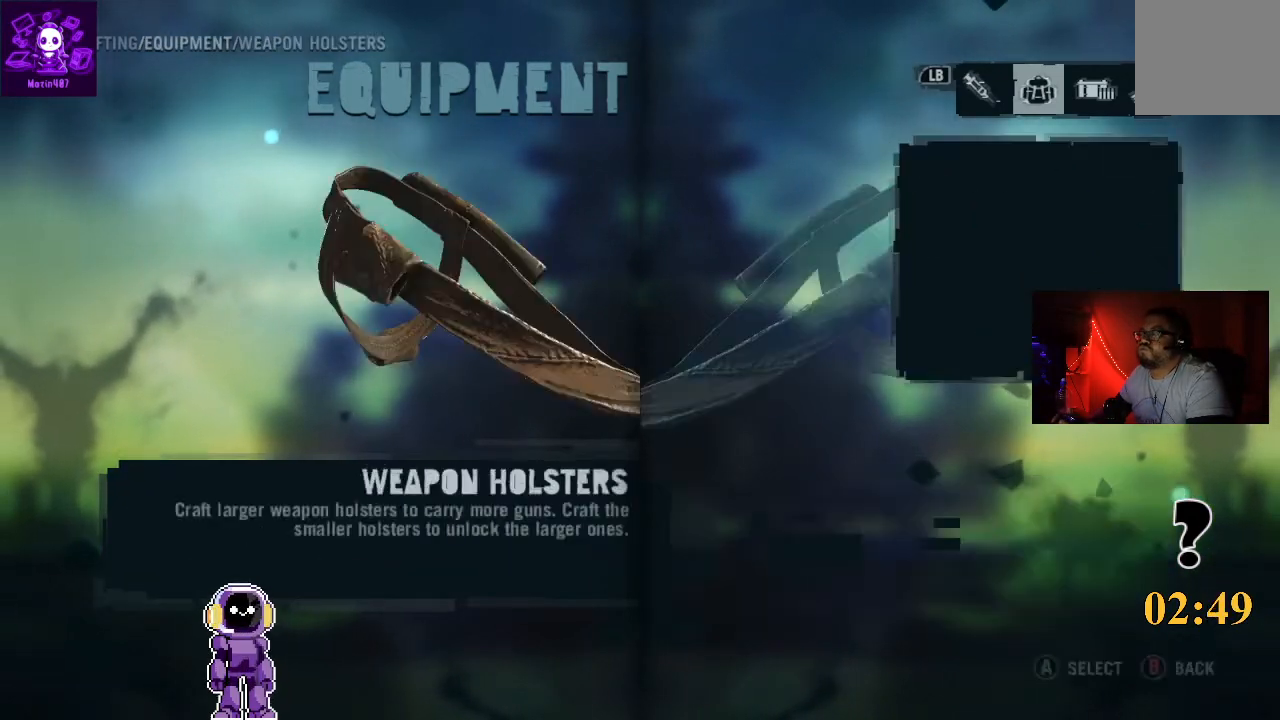
{"buttons": [], "left_stick": "center", "right_stick": "center", "events": [[33, "B", "down"], [200, "B", "up"], [300, "B", "down"], [333, "B", "up"]]}
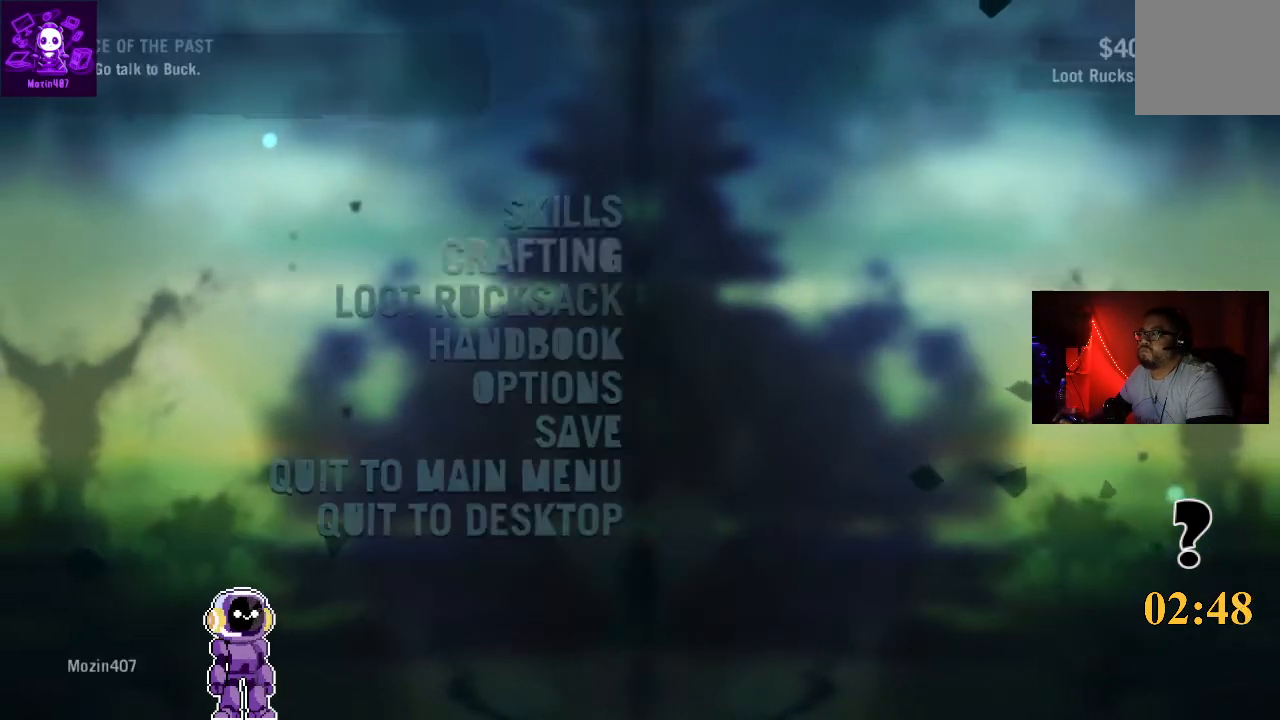
{"buttons": ["B"], "left_stick": "center", "right_stick": "center", "events": [[467, "B", "down"]]}
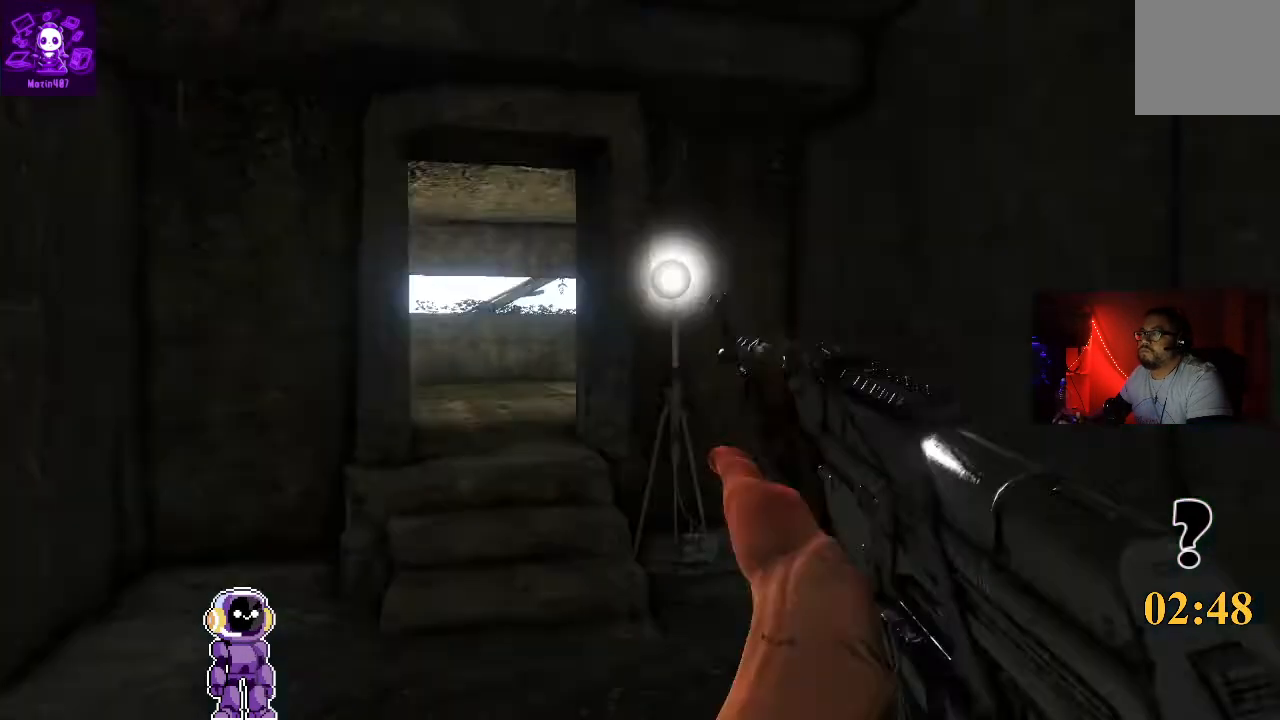
{"buttons": [], "left_stick": "center", "right_stick": "center", "events": [[100, "B", "up"], [267, "START", "down"], [400, "START", "up"]]}
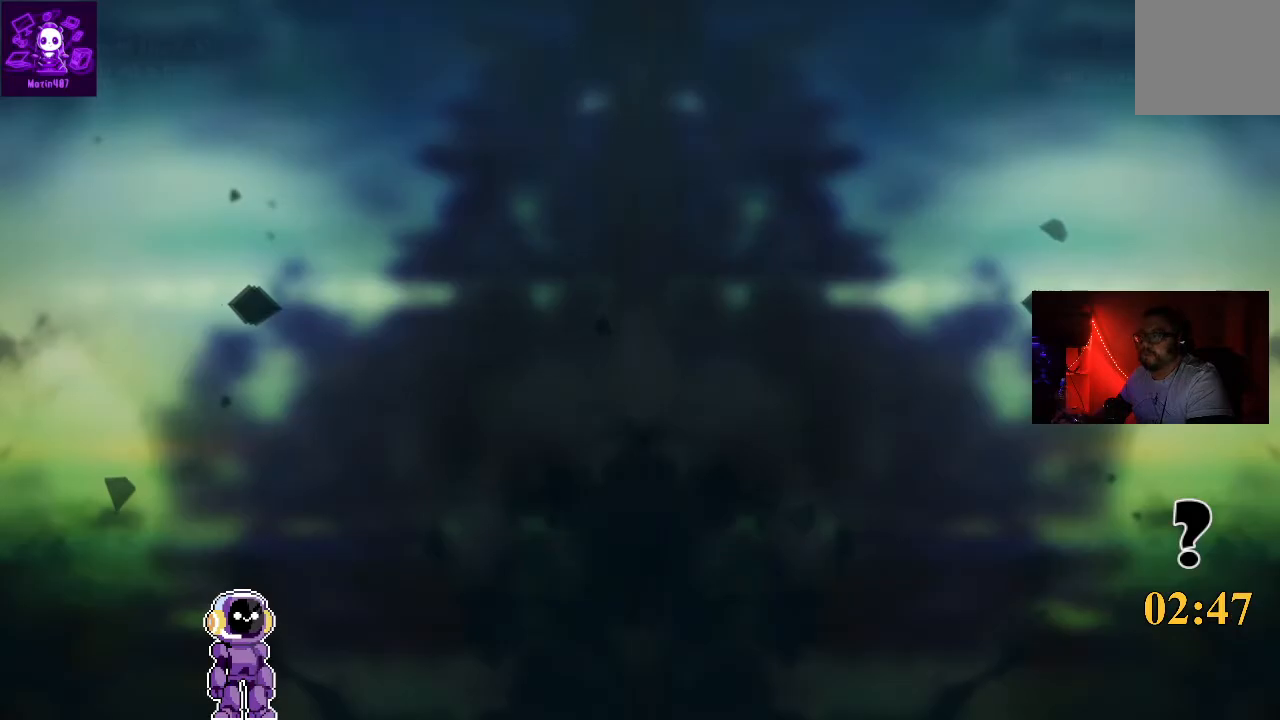
{"buttons": [], "left_stick": "center", "right_stick": "center", "events": []}
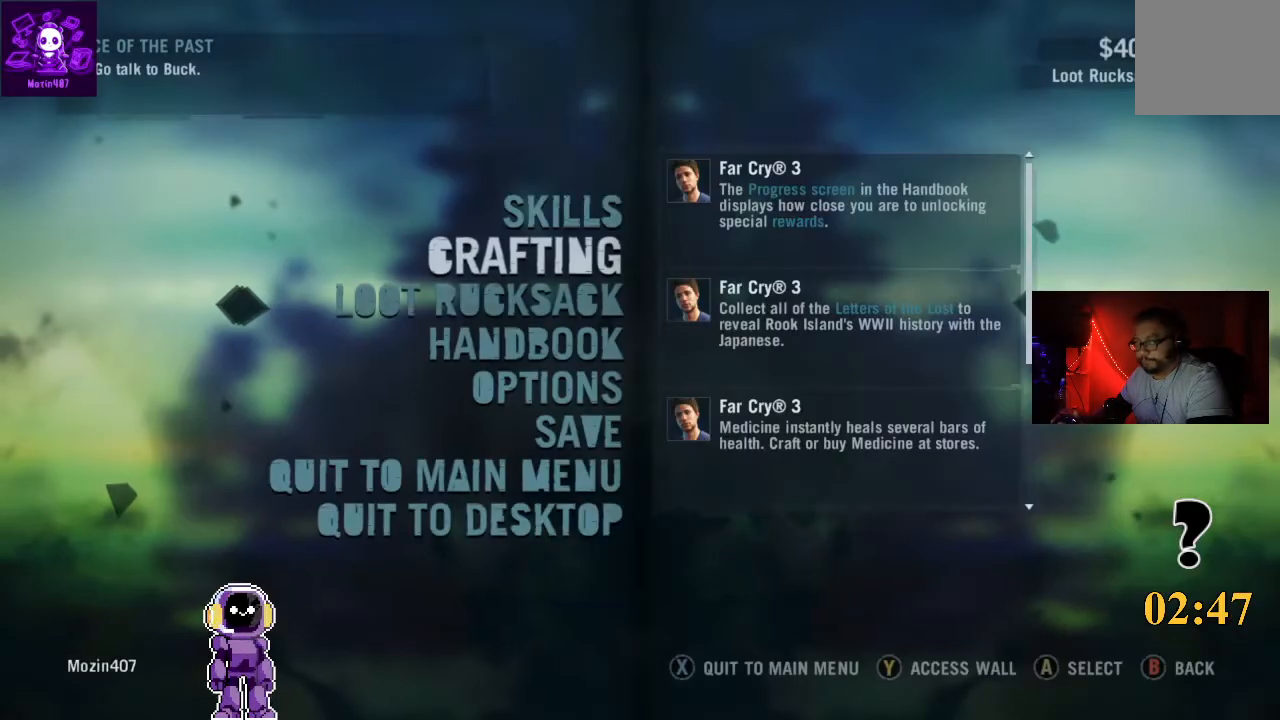
{"buttons": [], "left_stick": "center", "right_stick": "center", "events": [[333, "B", "down"], [433, "B", "up"]]}
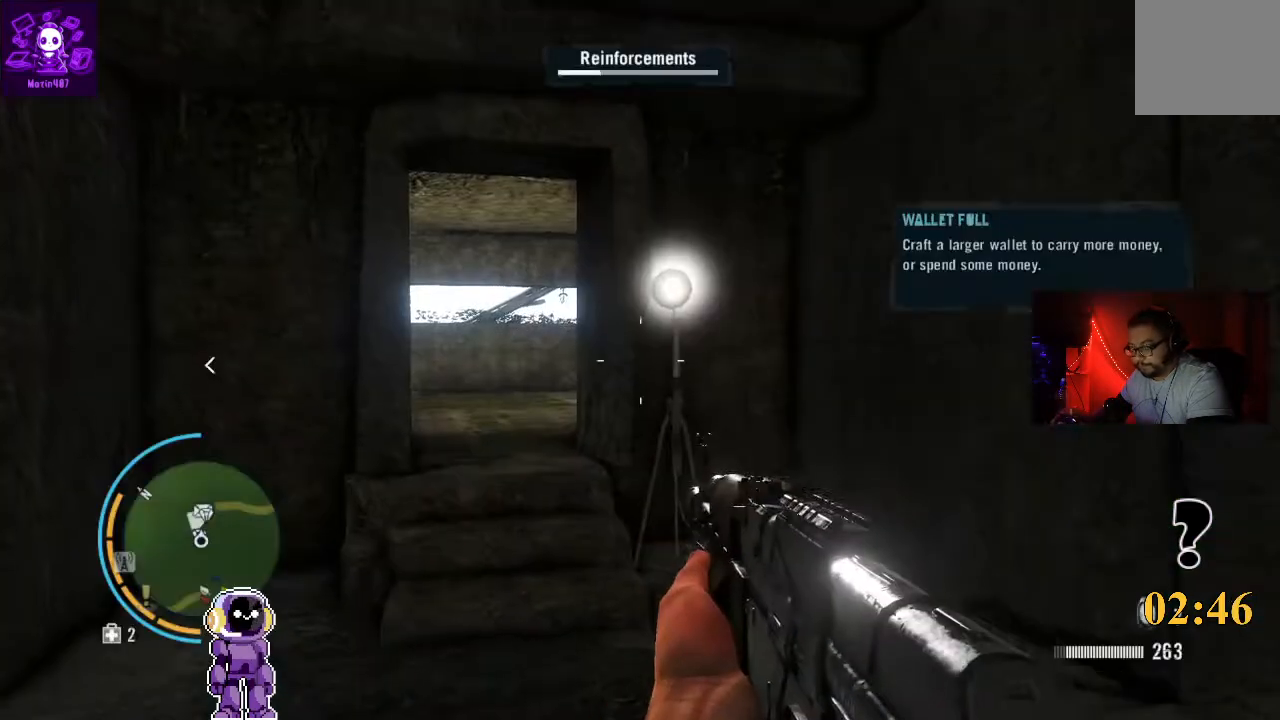
{"buttons": [], "left_stick": "center", "right_stick": "center", "events": [[133, "SELECT", "down"], [267, "SELECT", "up"]]}
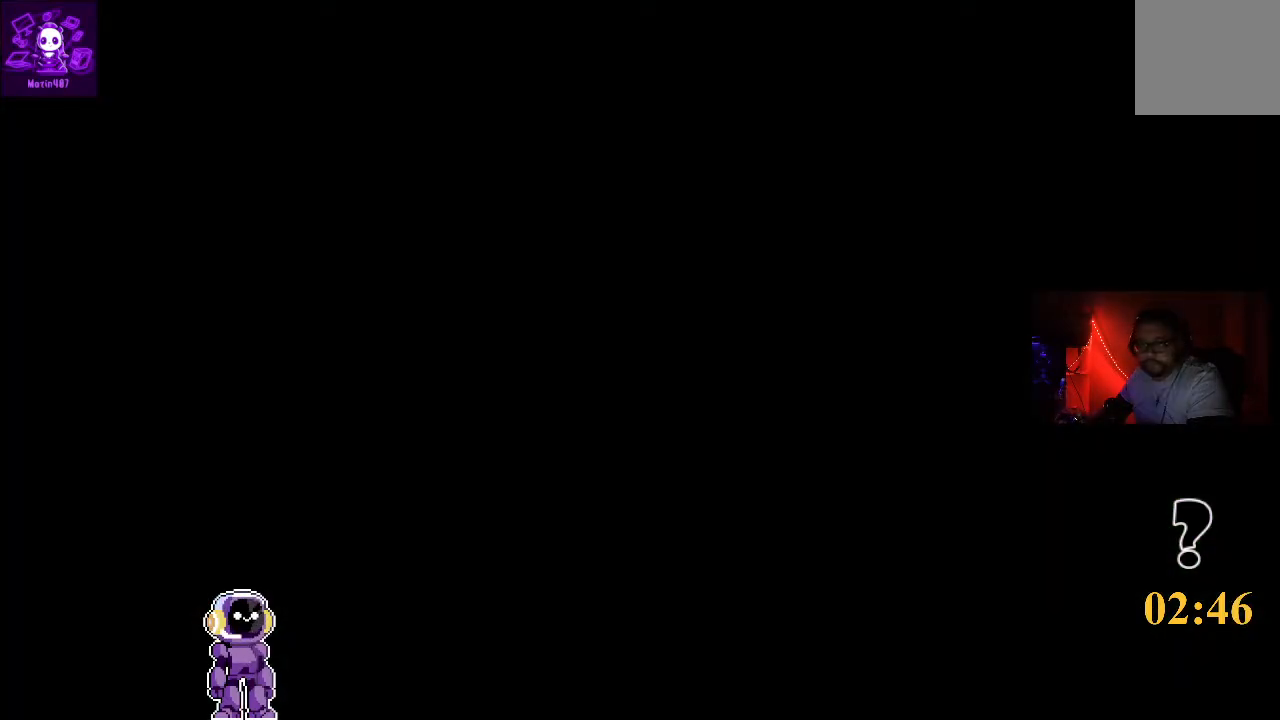
{"buttons": [], "left_stick": "center", "right_stick": "center", "events": []}
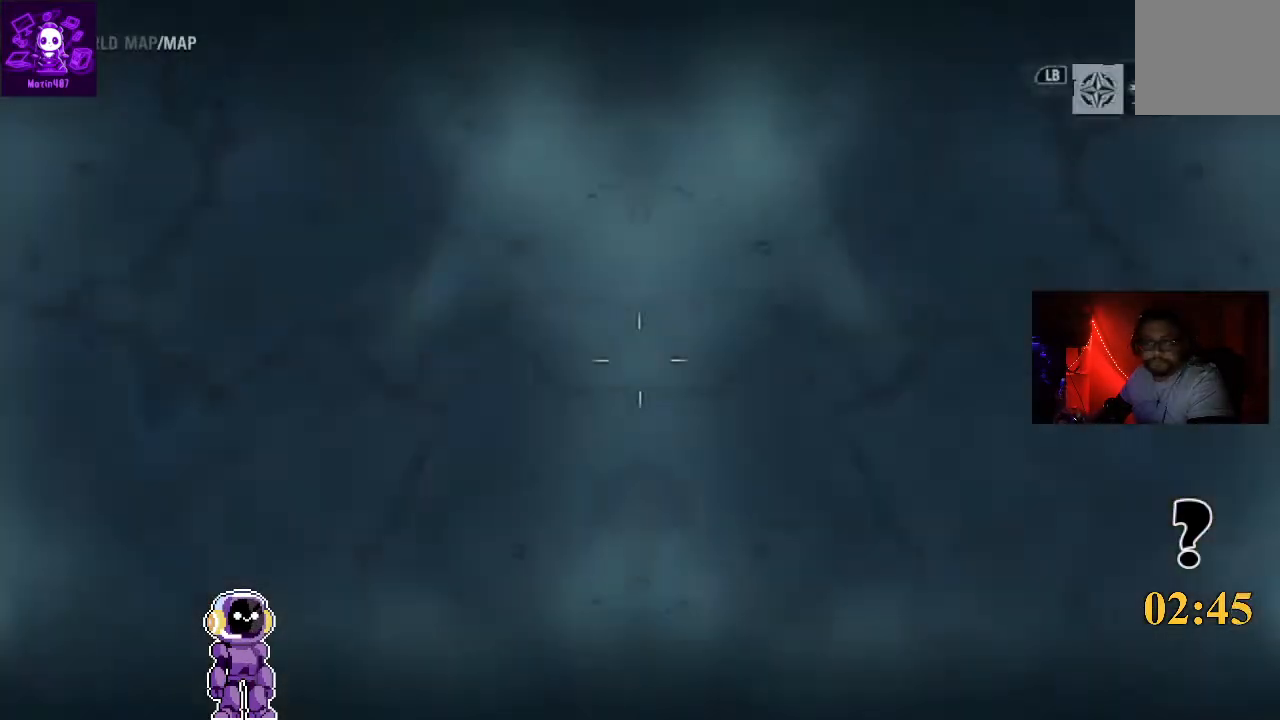
{"buttons": [], "left_stick": "center", "right_stick": "center", "events": []}
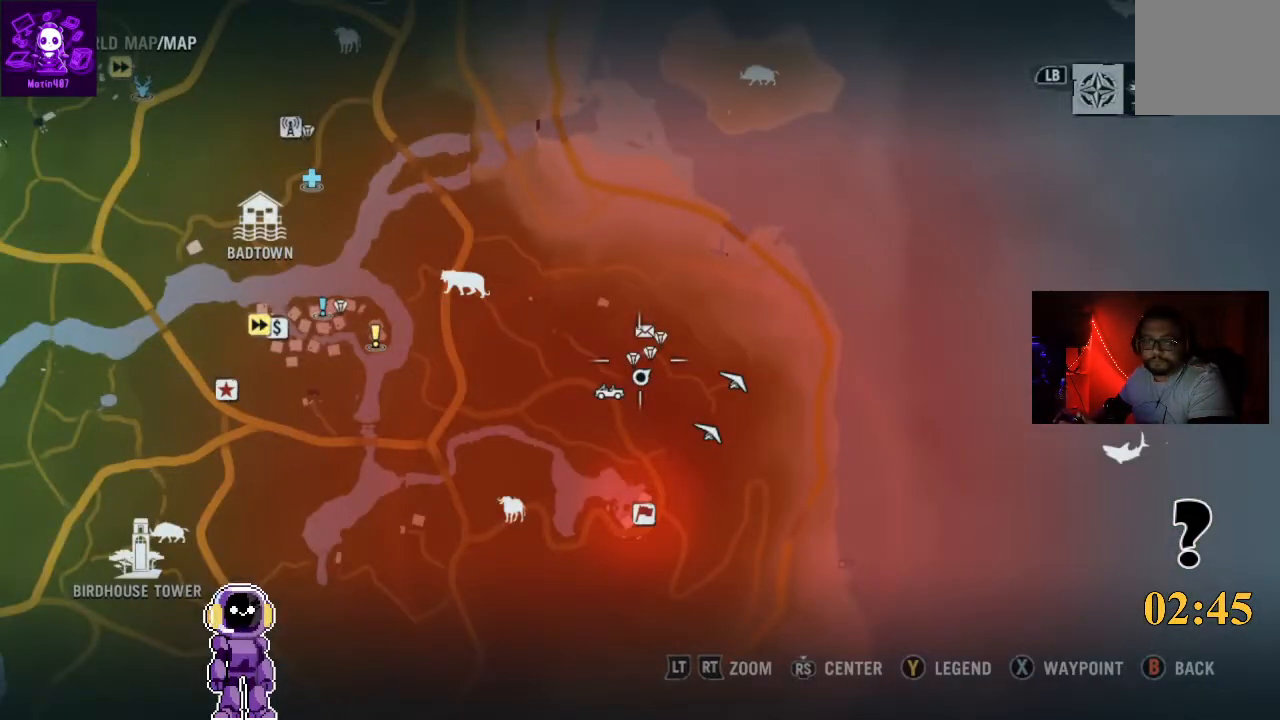
{"buttons": [], "left_stick": "center", "right_stick": "center", "events": []}
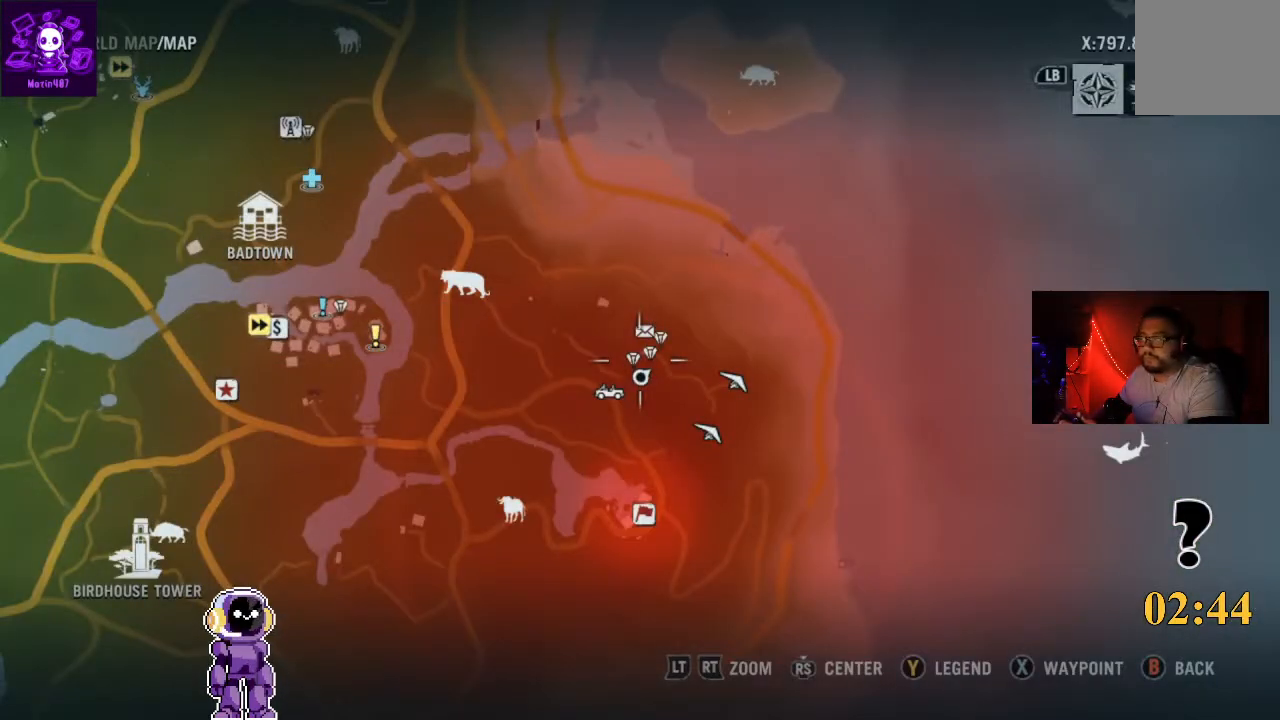
{"buttons": [], "left_stick": "left", "right_stick": "center", "events": [[300, "left_stick", "left"]]}
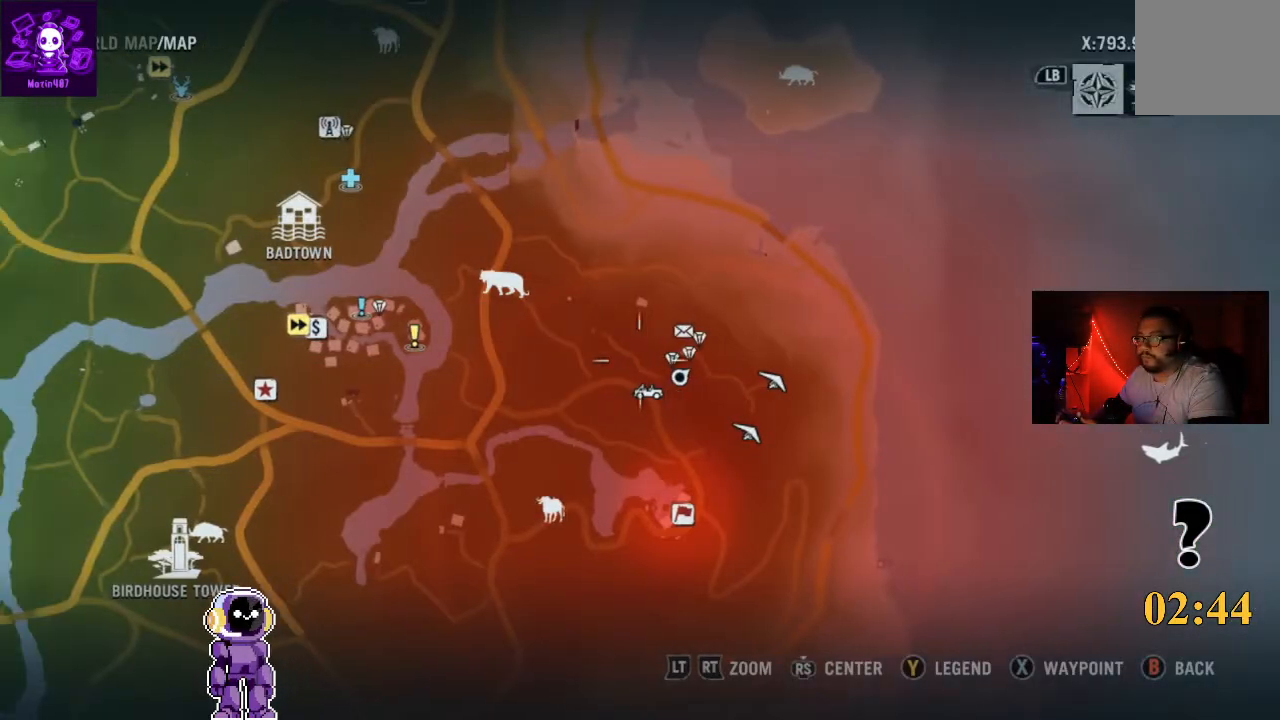
{"buttons": [], "left_stick": "center", "right_stick": "center", "events": [[300, "left_stick", "center"]]}
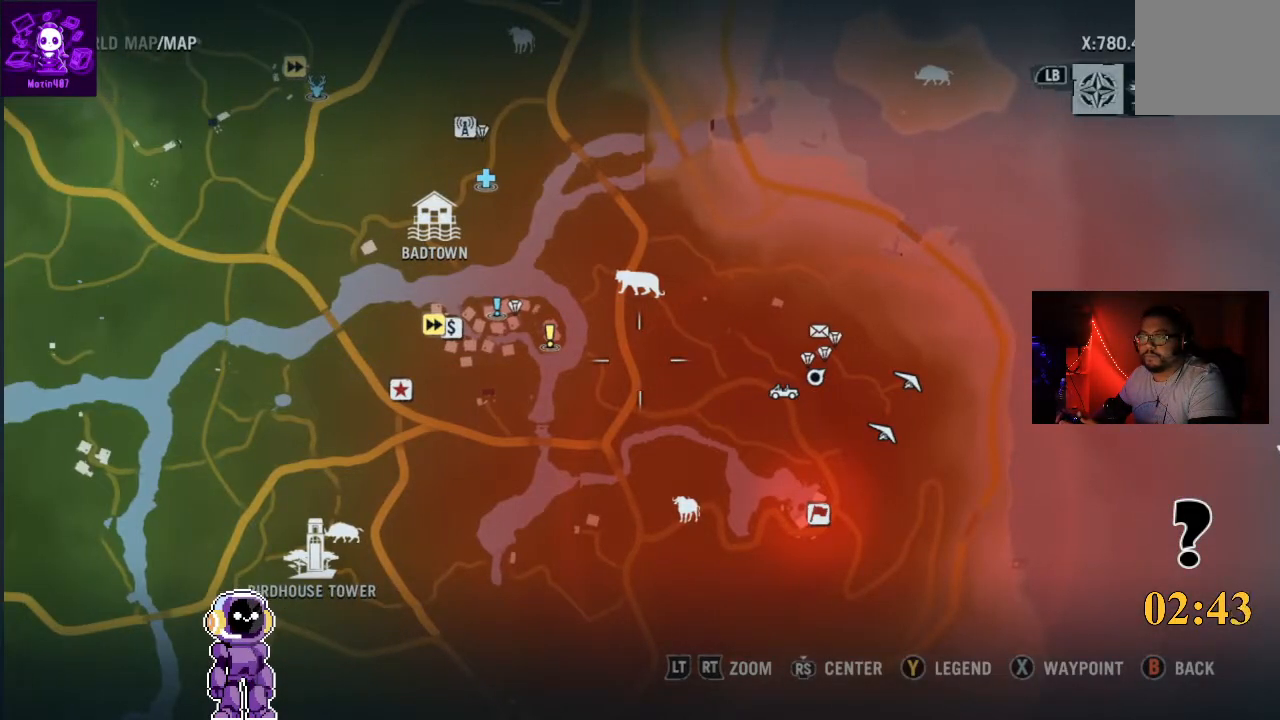
{"buttons": ["L2"], "left_stick": "up-left", "right_stick": "center", "events": [[133, "left_stick", "left"], [433, "L2", "down"], [433, "left_stick", "up-left"]]}
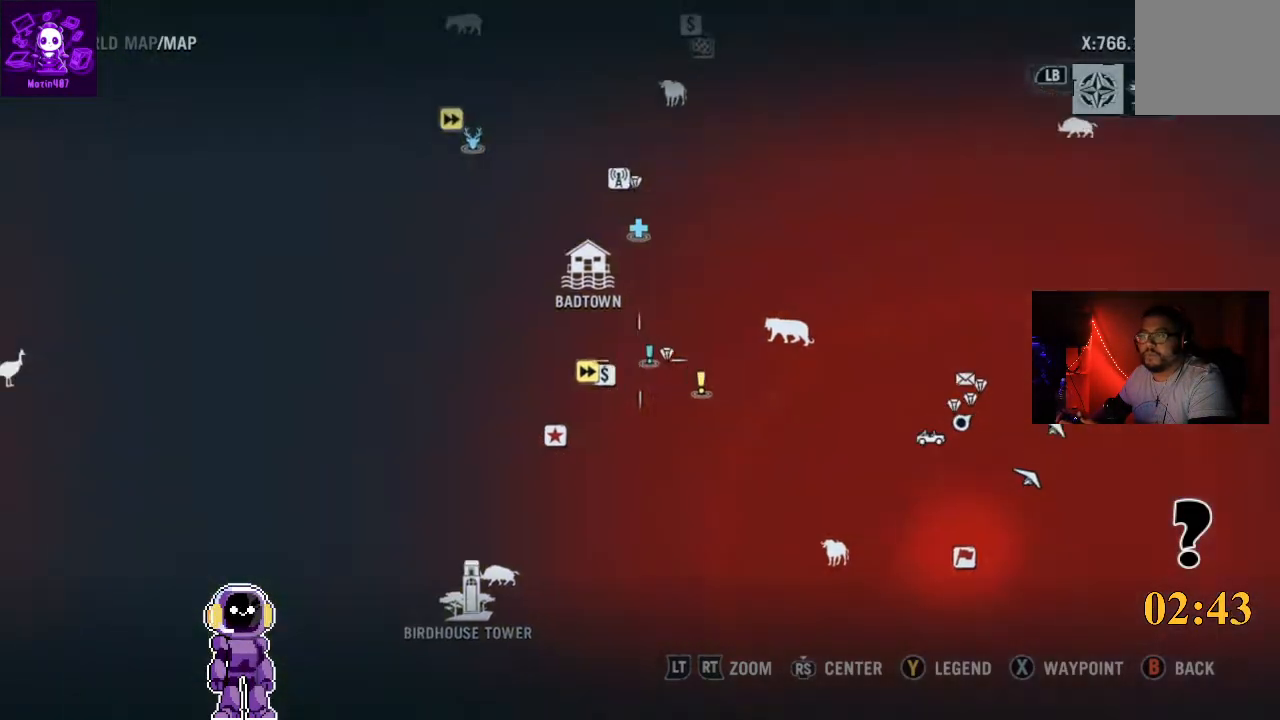
{"buttons": ["L2"], "left_stick": "up-left", "right_stick": "center", "events": [[267, "L2", "up"], [333, "left_stick", "left"], [467, "left_stick", "up-left"], [500, "L2", "down"]]}
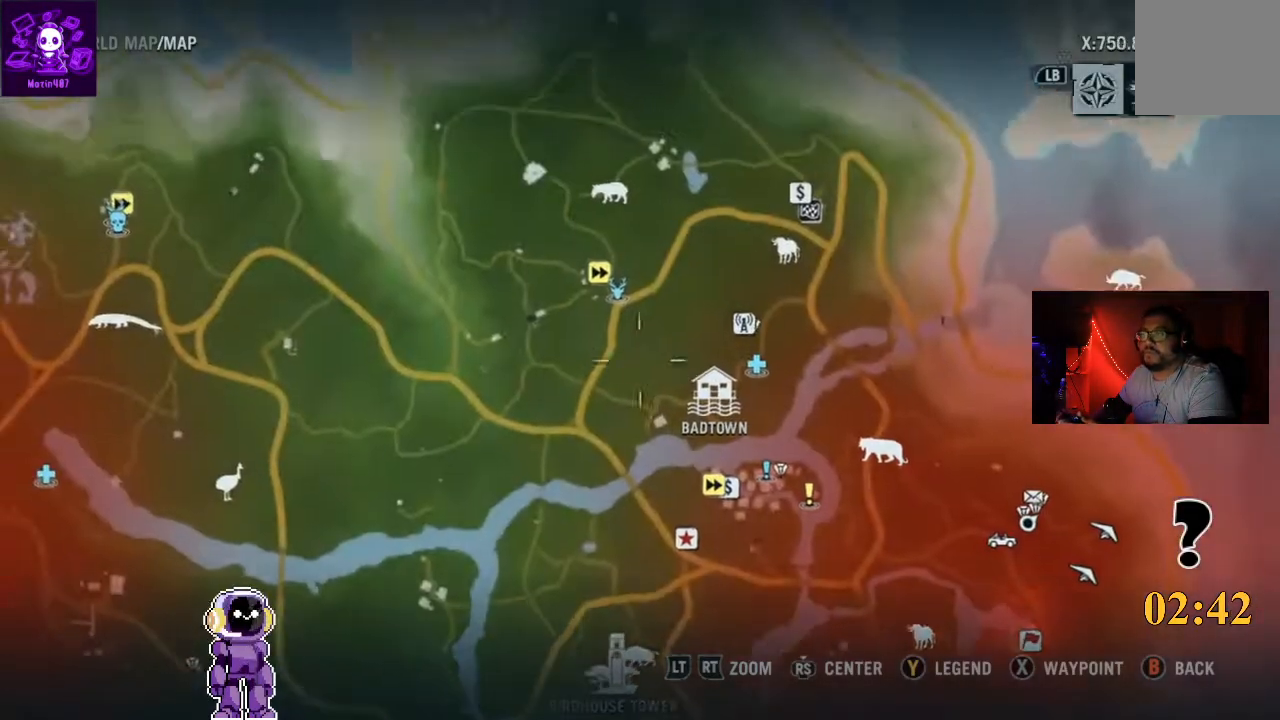
{"buttons": [], "left_stick": "up-left", "right_stick": "center", "events": [[400, "L2", "up"]]}